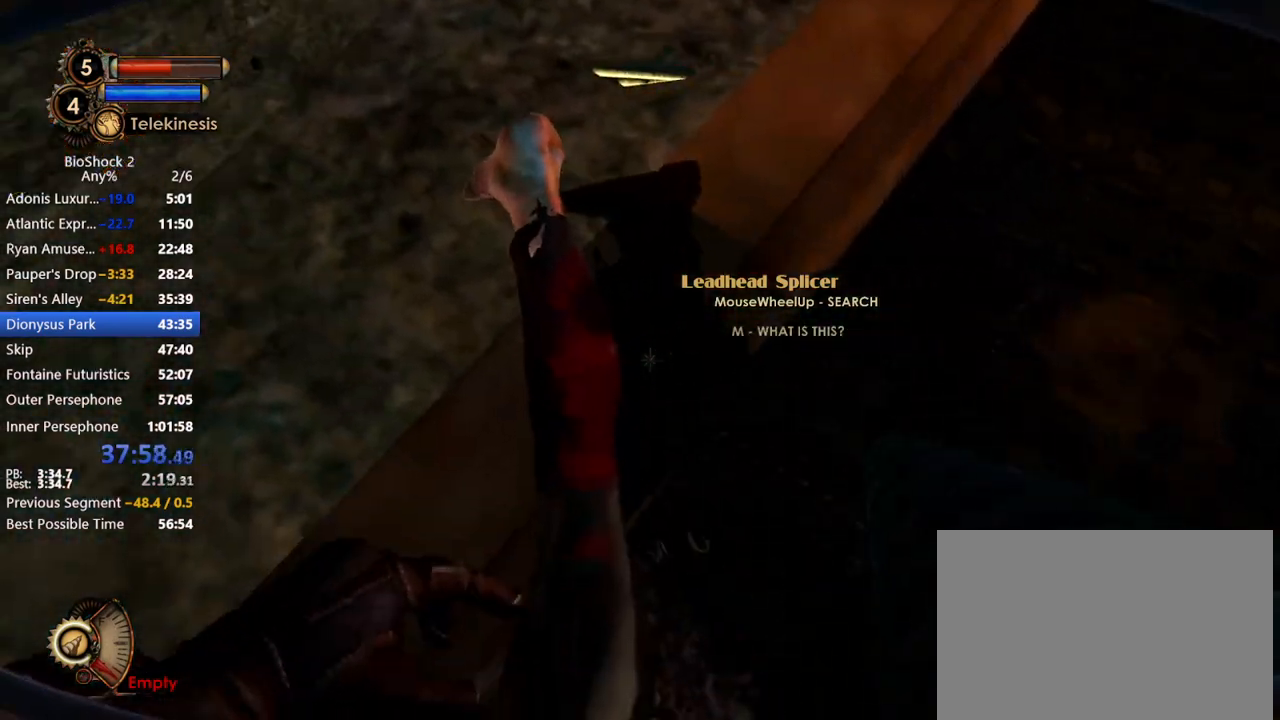
Gameplay with keyboard and mouse; each line is a JSON object with the keys and mouse buttons held at the frame after it. "events" lists presses ("down") and releases ("up") of "1", "2", "3", "4", "5", "a", "c", "caps_lock", "ctrl", "d", "e", "f", "f1", "f2", "f3", "f4", "q", "r", "s", "shift", "space", "t", "tab", "v", "w", "x", "z", "mouse_left", "mouse_middle", "mouse_right", "mouse_mb4", "mouse_wheel_up" and "mouse_wheel_down" between this image and that frame as [ms after this image, input, new state], when the widget could be followed in between. "mouse_left", "mouse_middle", "mouse_right", "mouse_mb4", "mouse_wheel_up", "mouse_wheel_down" = the "left", "middle", "right", "mb4", "wheel_up", "wheel_down" buttons of the "mouse" list. No other keys are recorded. Not read: mouse_move other_keys.
{"keys": [], "mouse": [], "events": [[67, "mouse_left", "down"], [167, "mouse_left", "up"], [217, "mouse_left", "down"], [350, "mouse_left", "up"]]}
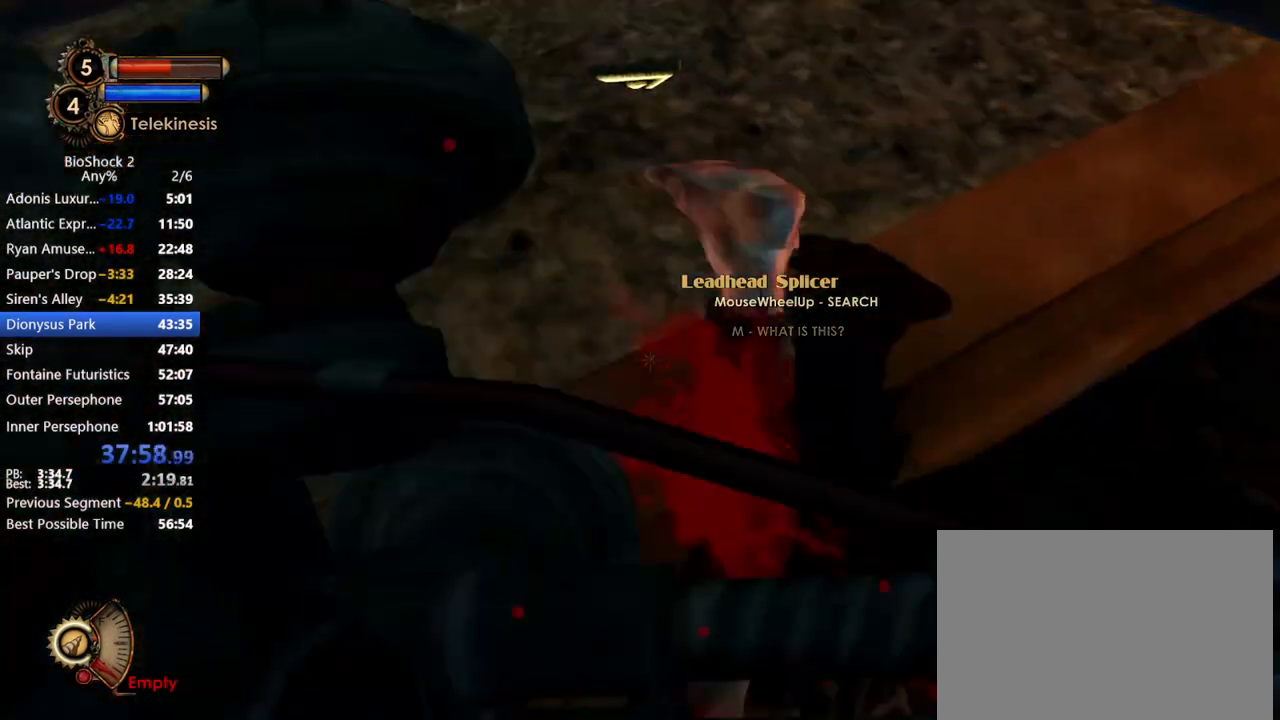
{"keys": [], "mouse": [], "events": []}
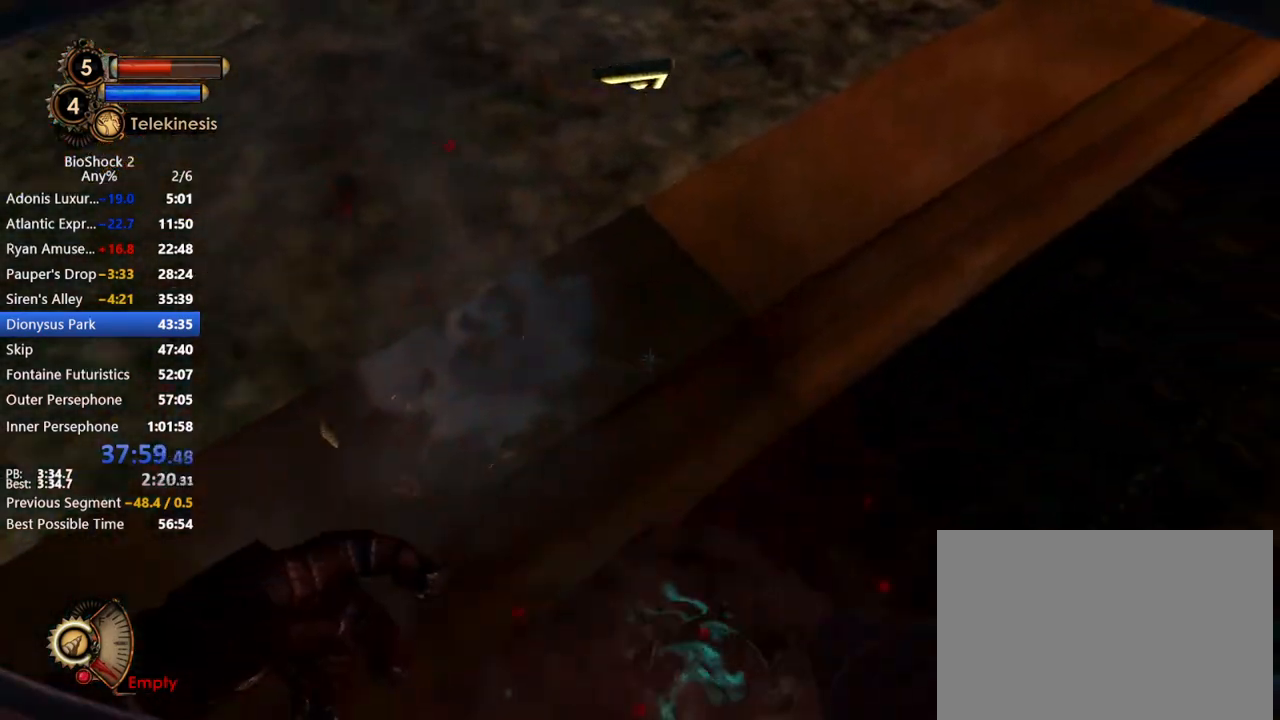
{"keys": [], "mouse": [], "events": []}
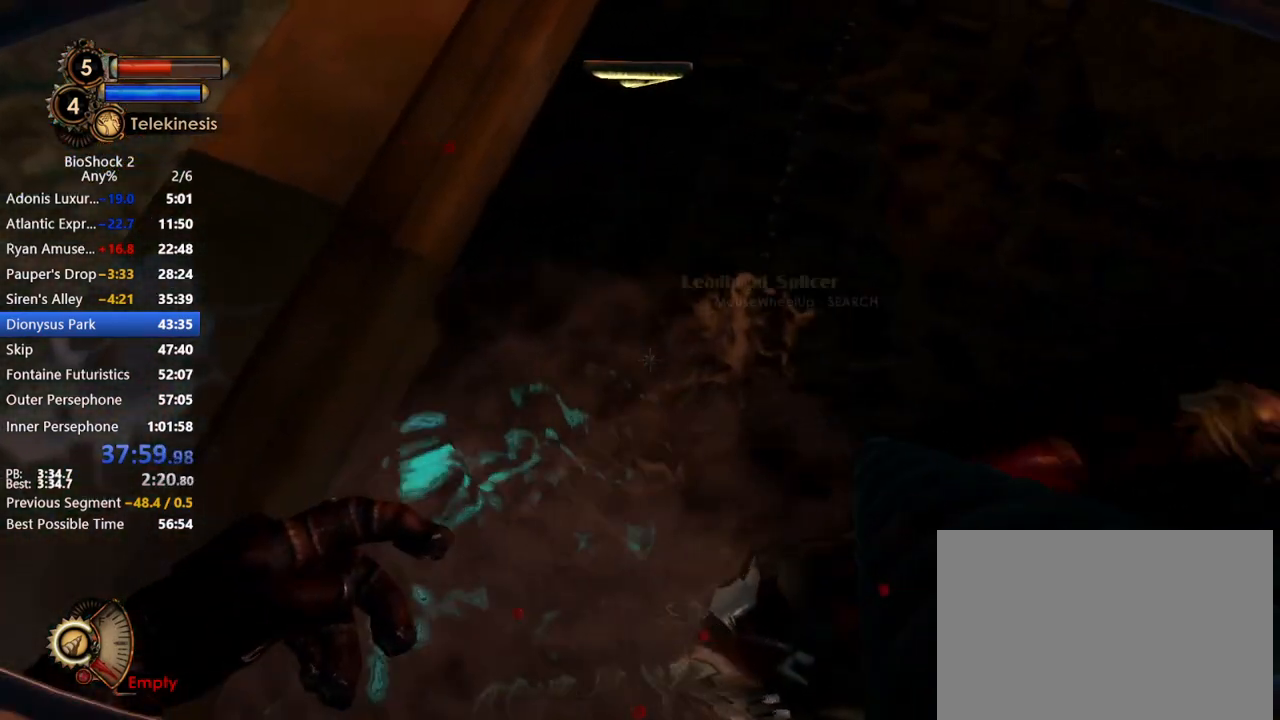
{"keys": [], "mouse": [], "events": []}
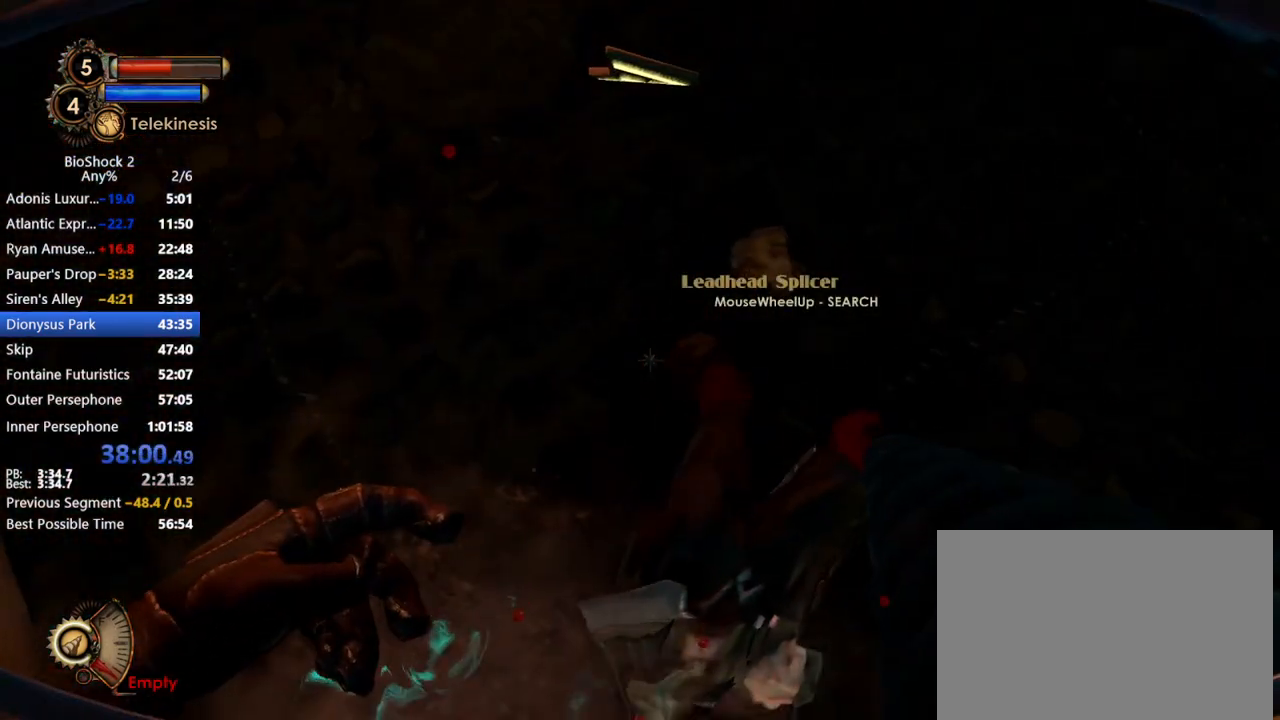
{"keys": [], "mouse": [], "events": [[33, "d", "down"], [183, "d", "up"], [267, "s", "down"], [317, "s", "up"]]}
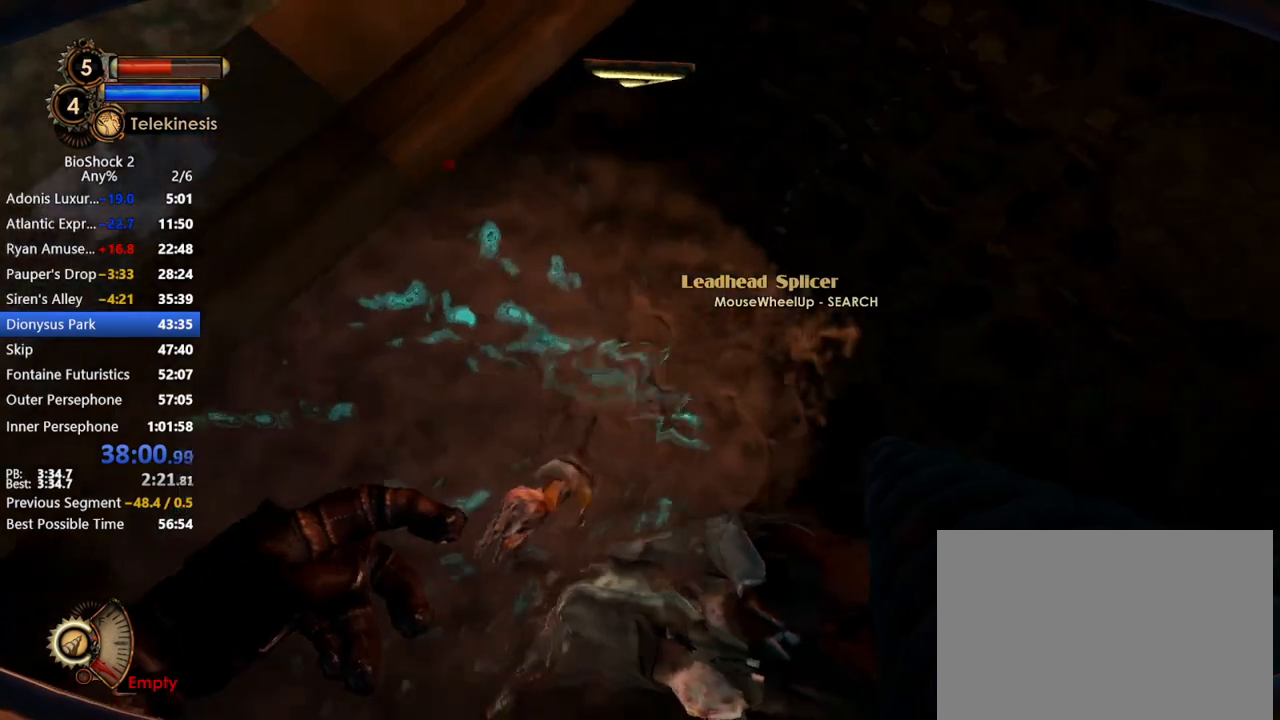
{"keys": [], "mouse": [], "events": [[117, "mouse_right", "down"], [150, "mouse_right", "up"], [150, "r", "down"], [200, "r", "up"], [283, "r", "down"], [383, "r", "up"]]}
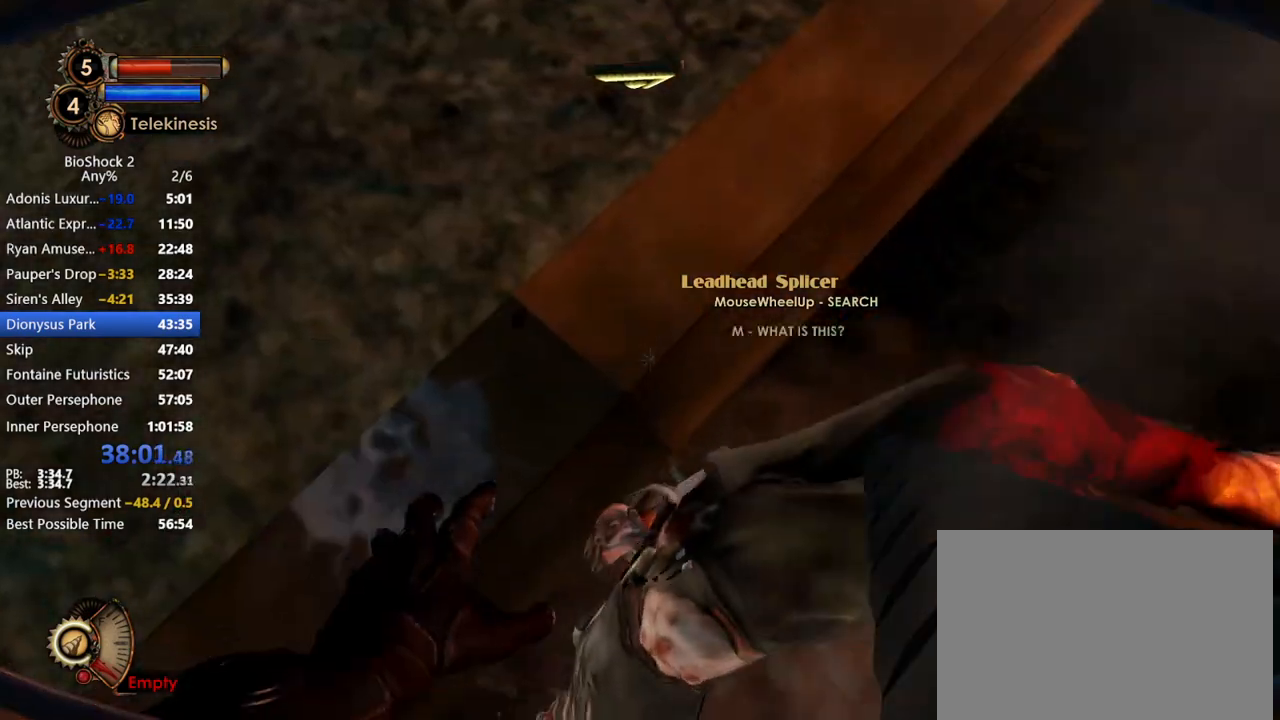
{"keys": [], "mouse": [], "events": []}
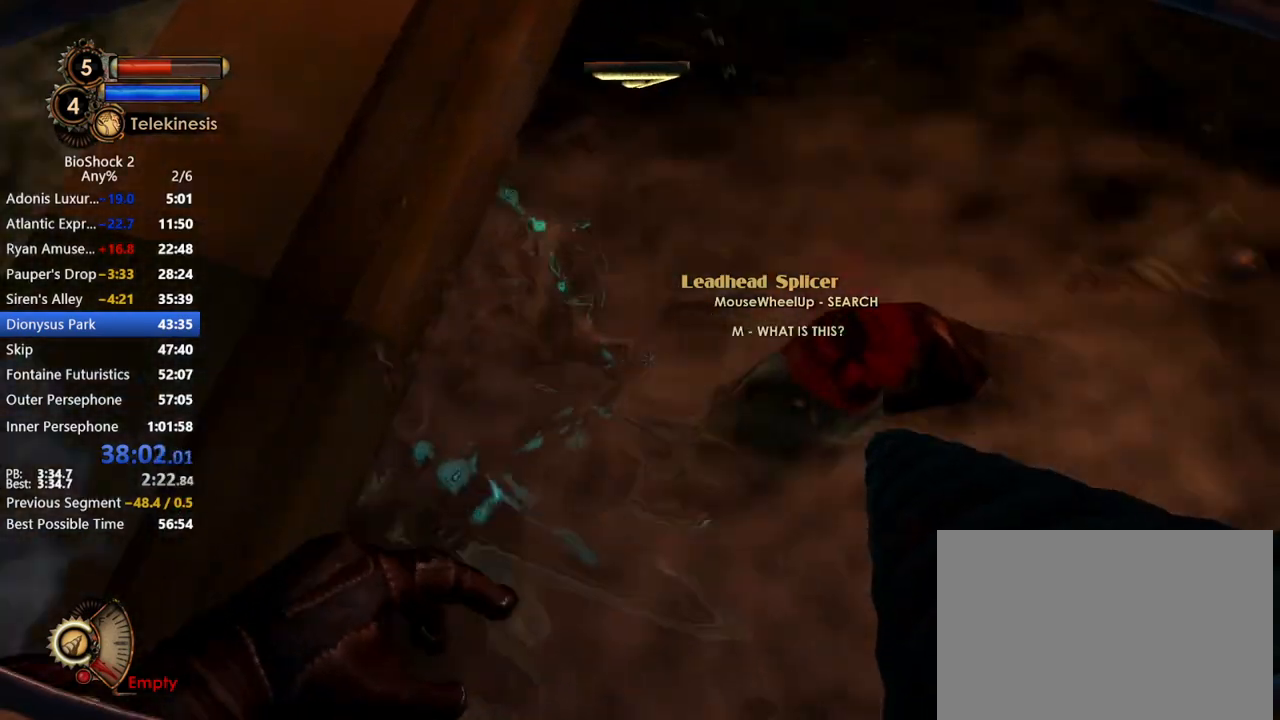
{"keys": [], "mouse": [], "events": [[233, "d", "down"], [317, "d", "up"], [467, "mouse_left", "down"], [500, "mouse_left", "up"]]}
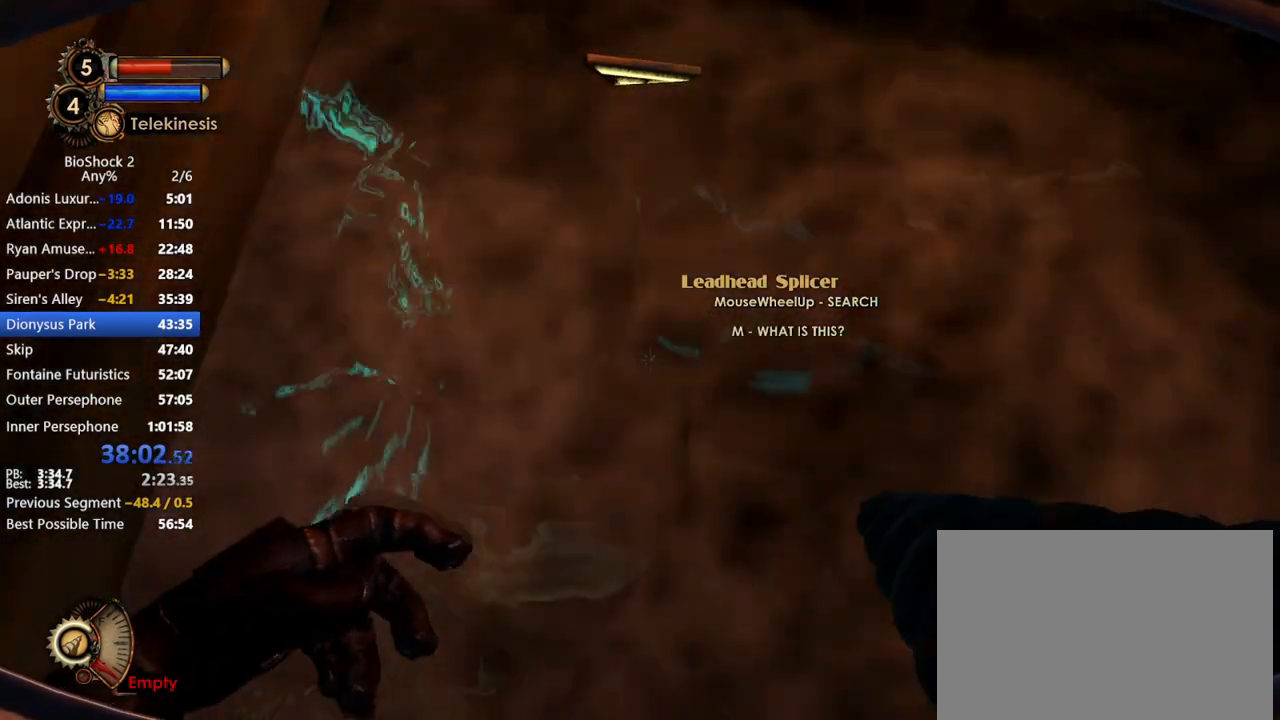
{"keys": [], "mouse": [], "events": []}
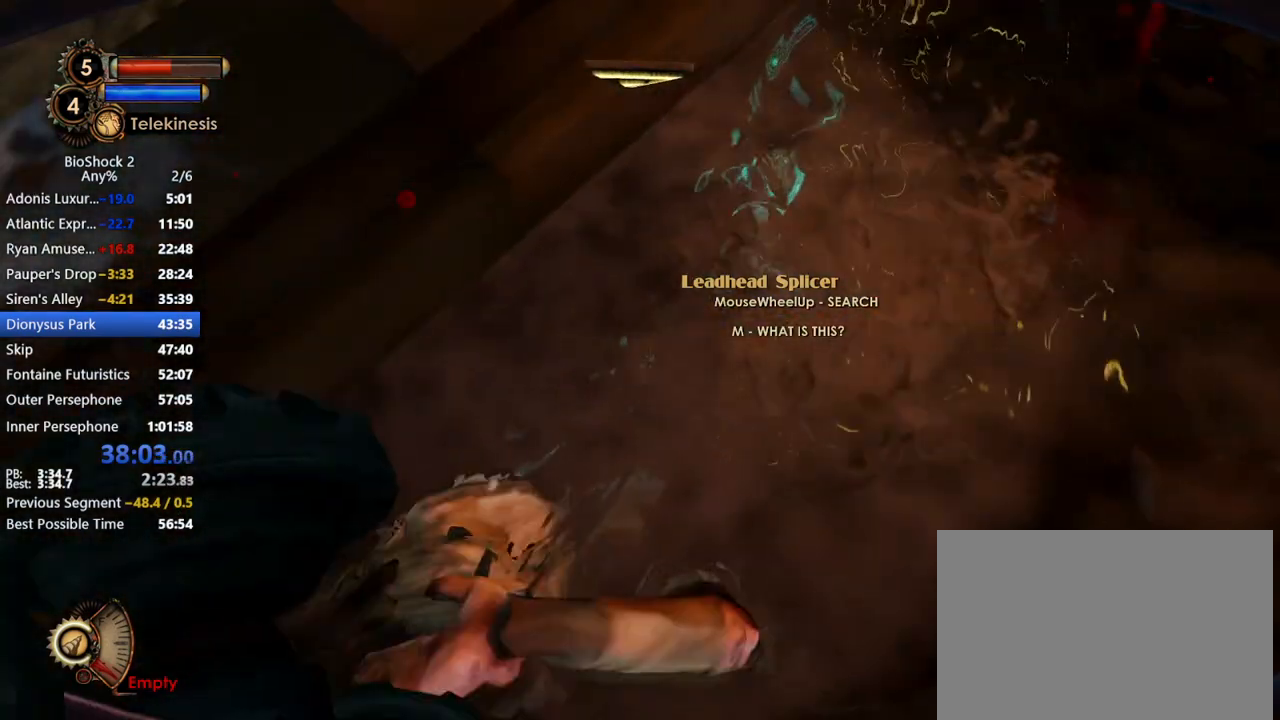
{"keys": [], "mouse": [], "events": []}
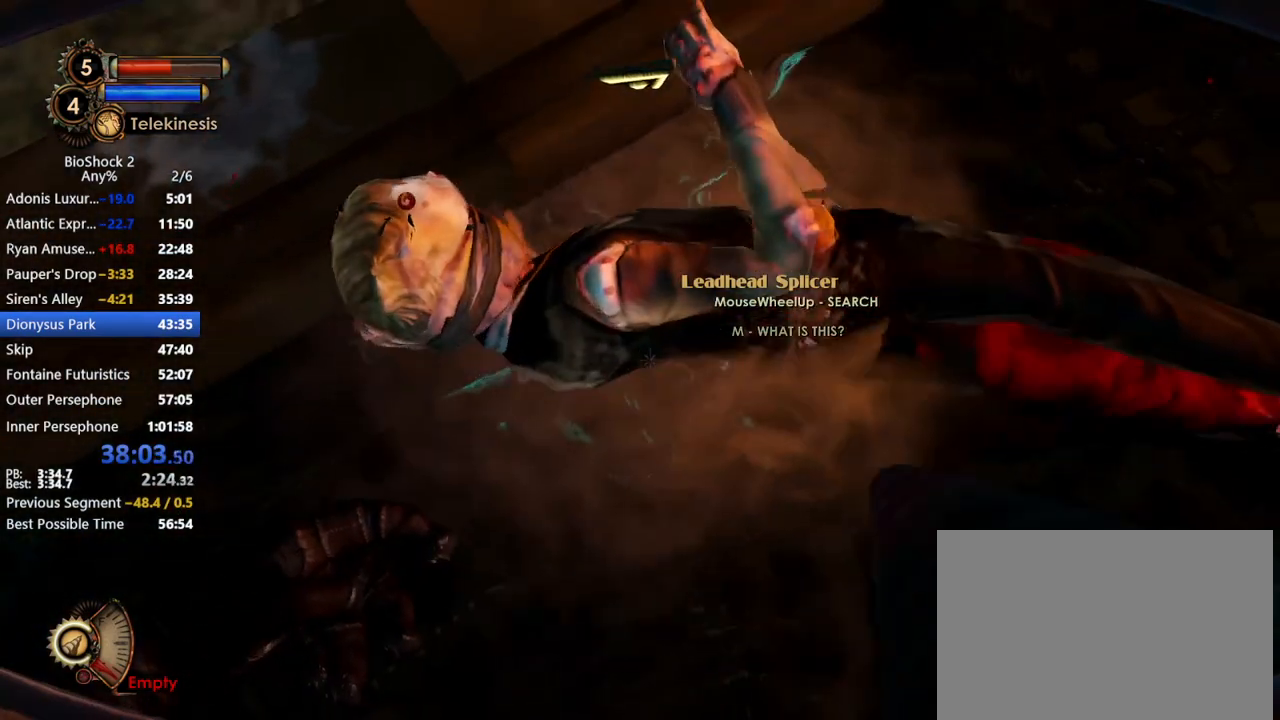
{"keys": [], "mouse": [], "events": [[33, "mouse_right", "down"], [33, "r", "down"], [83, "mouse_right", "up"], [83, "r", "up"]]}
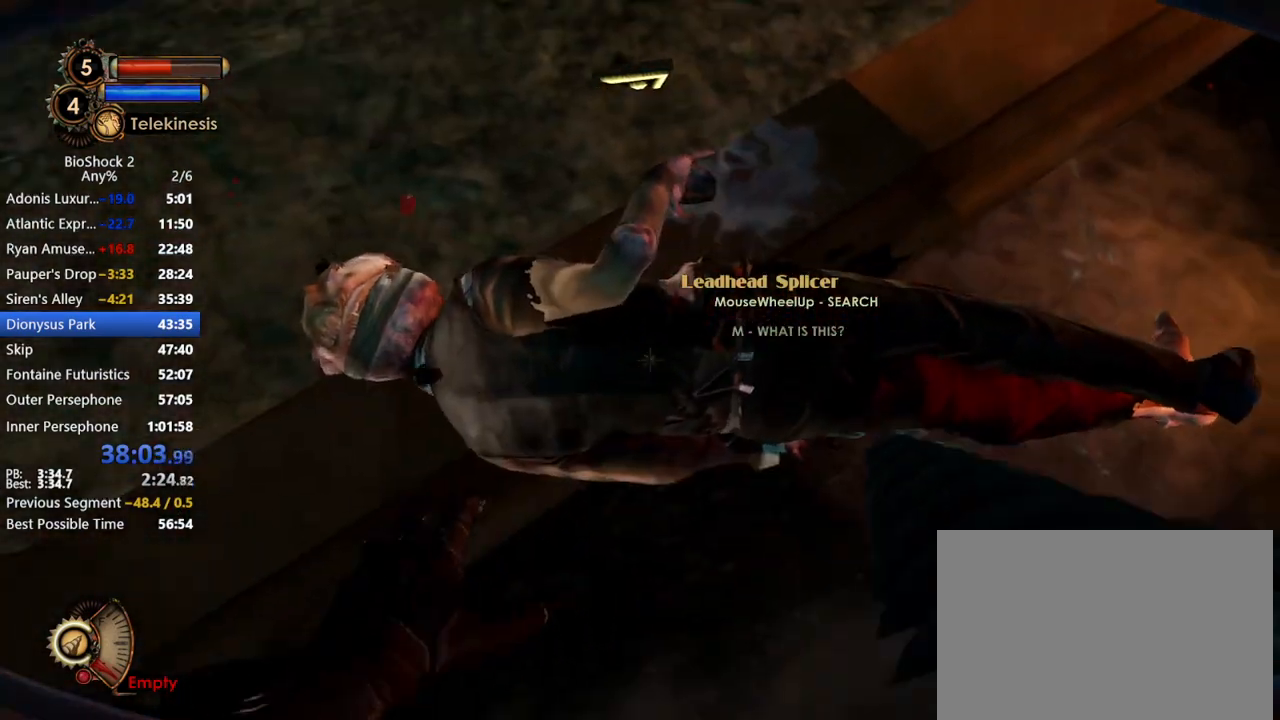
{"keys": [], "mouse": [], "events": [[250, "mouse_left", "down"], [333, "mouse_left", "up"], [383, "mouse_left", "down"], [483, "mouse_left", "up"]]}
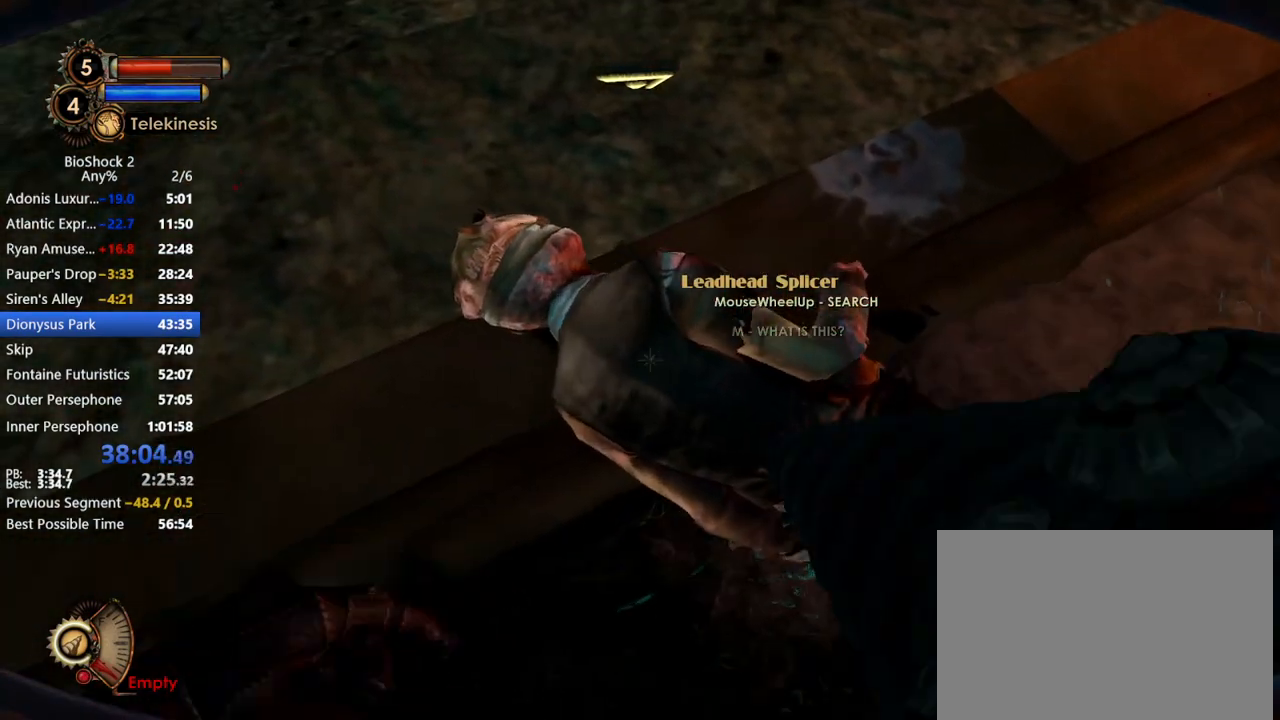
{"keys": [], "mouse": [], "events": [[17, "mouse_left", "down"], [300, "mouse_left", "up"], [350, "mouse_left", "down"], [450, "mouse_left", "up"]]}
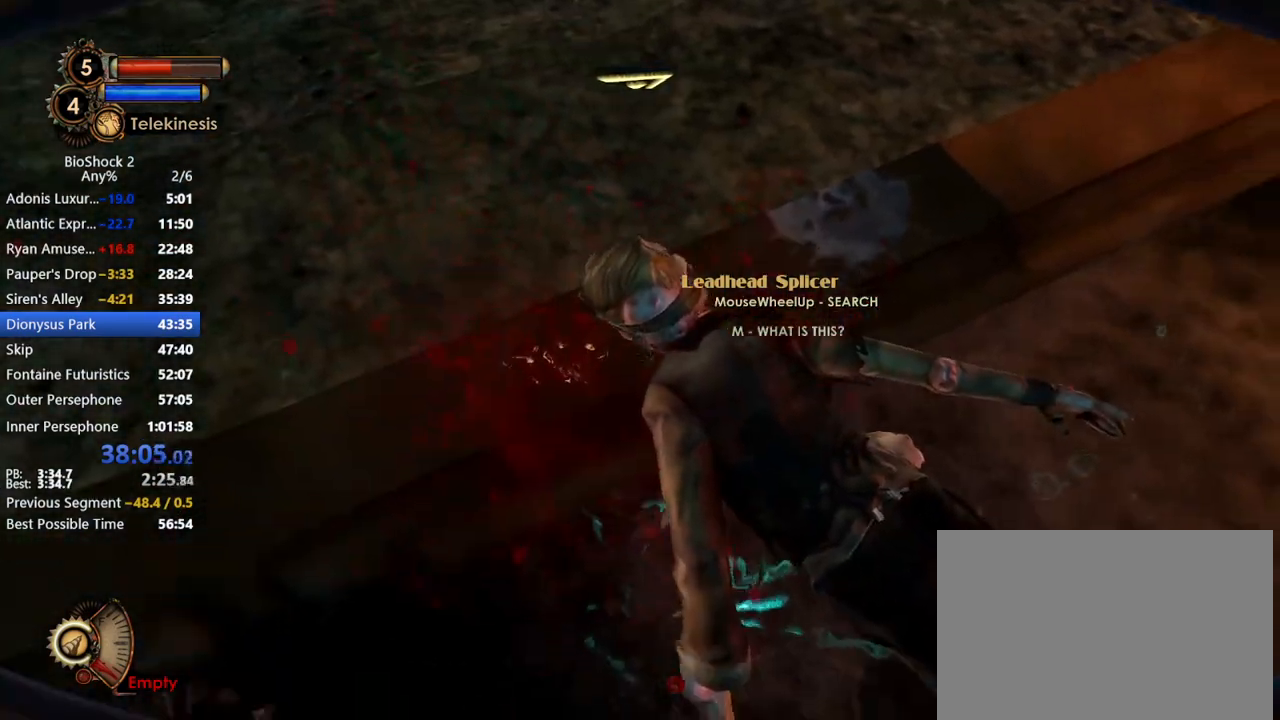
{"keys": [], "mouse": ["left"], "events": [[17, "mouse_left", "down"], [83, "mouse_left", "up"], [133, "mouse_left", "down"], [217, "mouse_left", "up"], [267, "mouse_left", "down"], [367, "mouse_left", "up"], [467, "mouse_left", "down"]]}
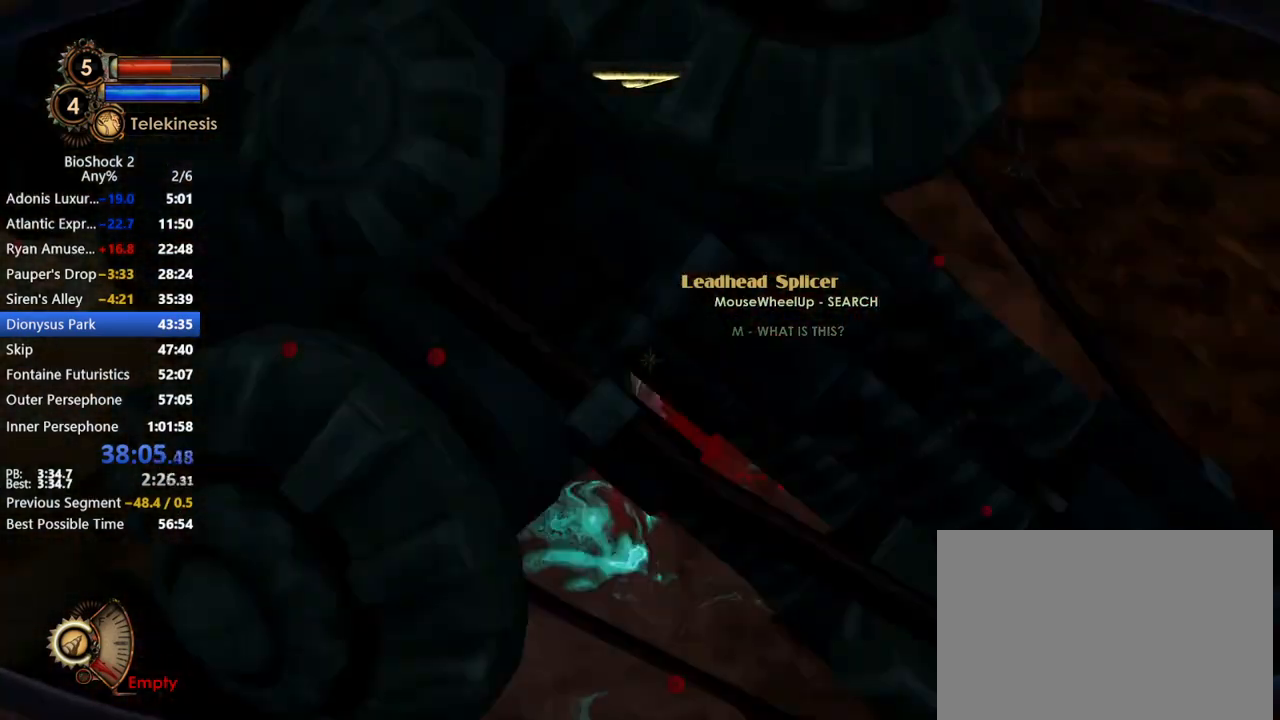
{"keys": [], "mouse": [], "events": [[50, "mouse_left", "up"], [150, "mouse_left", "down"], [250, "mouse_left", "up"]]}
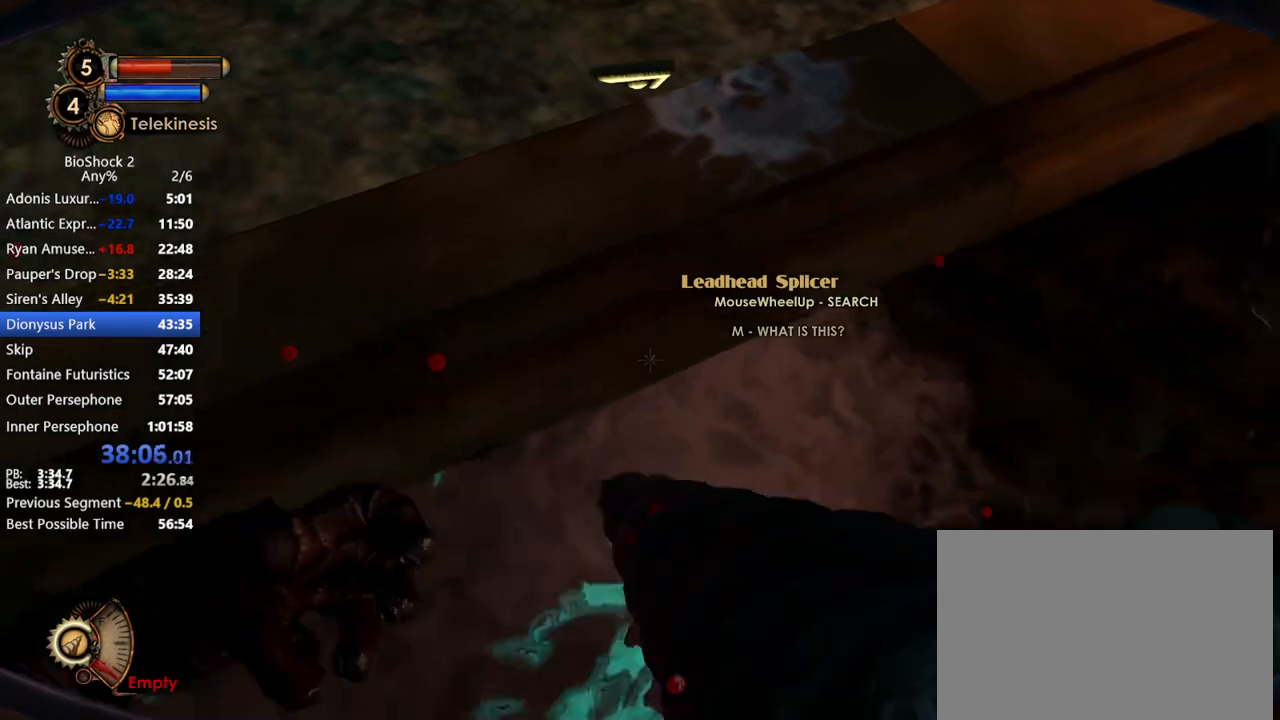
{"keys": [], "mouse": [], "events": [[350, "mouse_right", "down"], [350, "r", "down"], [400, "mouse_right", "up"], [450, "r", "up"]]}
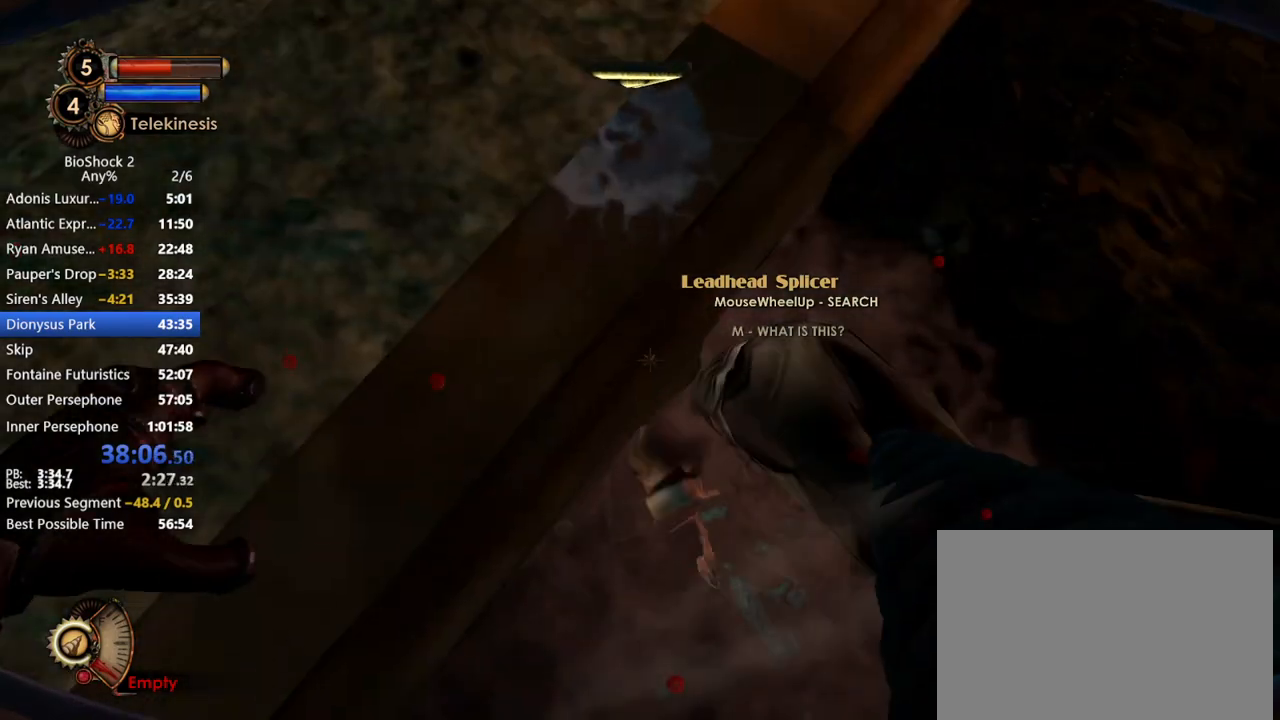
{"keys": [], "mouse": [], "events": []}
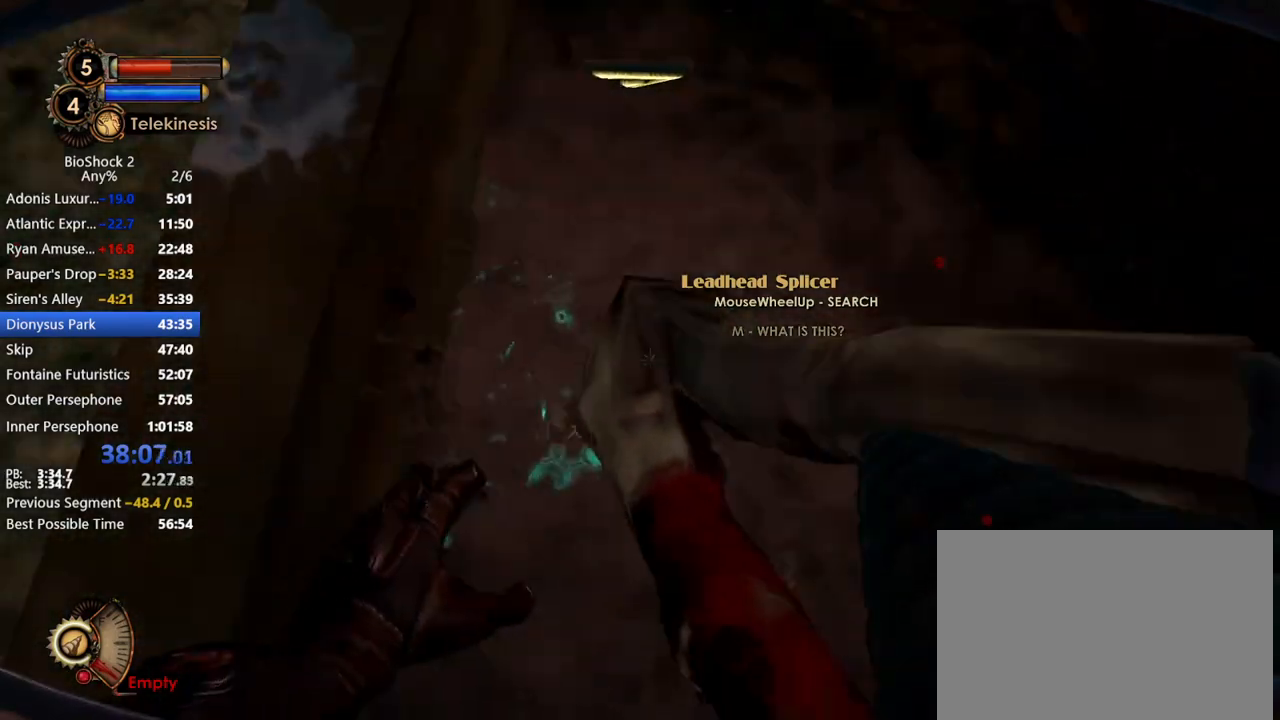
{"keys": [], "mouse": ["right"], "events": [[200, "mouse_right", "down"], [200, "r", "down"], [250, "mouse_right", "up"], [283, "r", "up"], [333, "mouse_right", "down"], [383, "r", "down"], [417, "mouse_right", "up"], [417, "r", "up"], [467, "mouse_right", "down"]]}
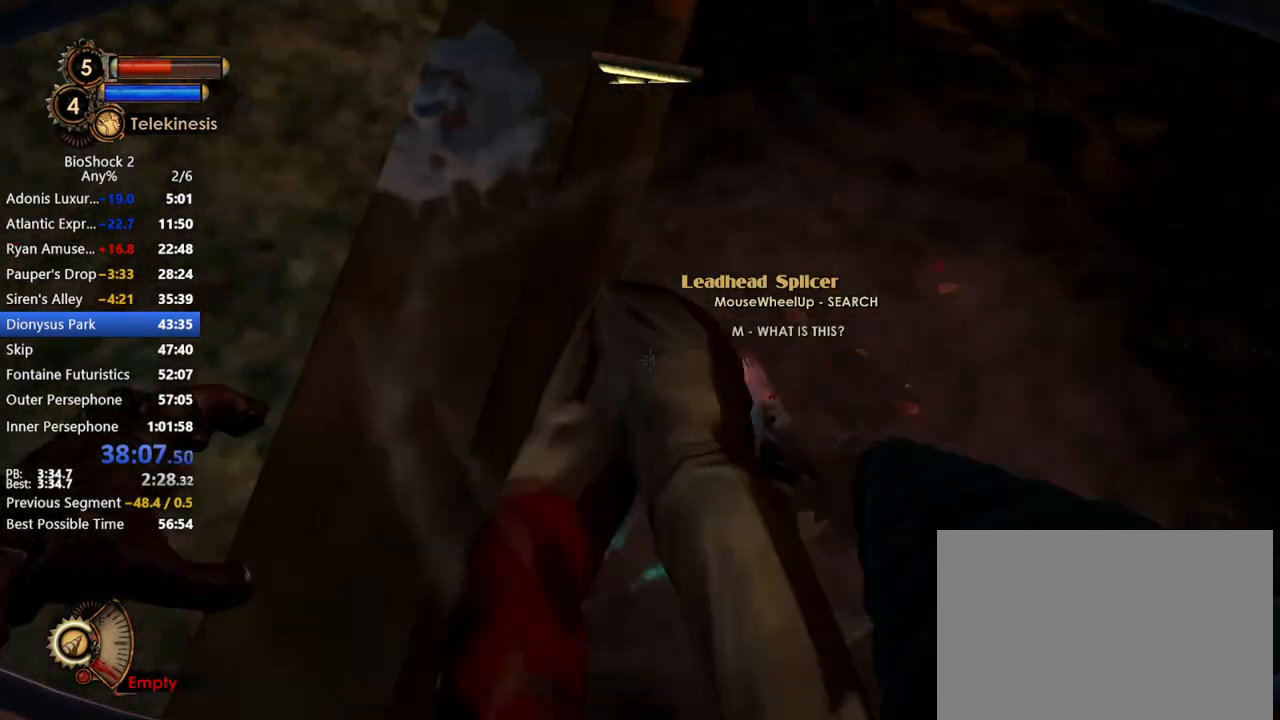
{"keys": [], "mouse": [], "events": [[33, "r", "down"], [67, "mouse_right", "up"], [117, "mouse_right", "down"], [117, "r", "up"], [167, "r", "down"], [217, "mouse_right", "up"], [267, "r", "up"]]}
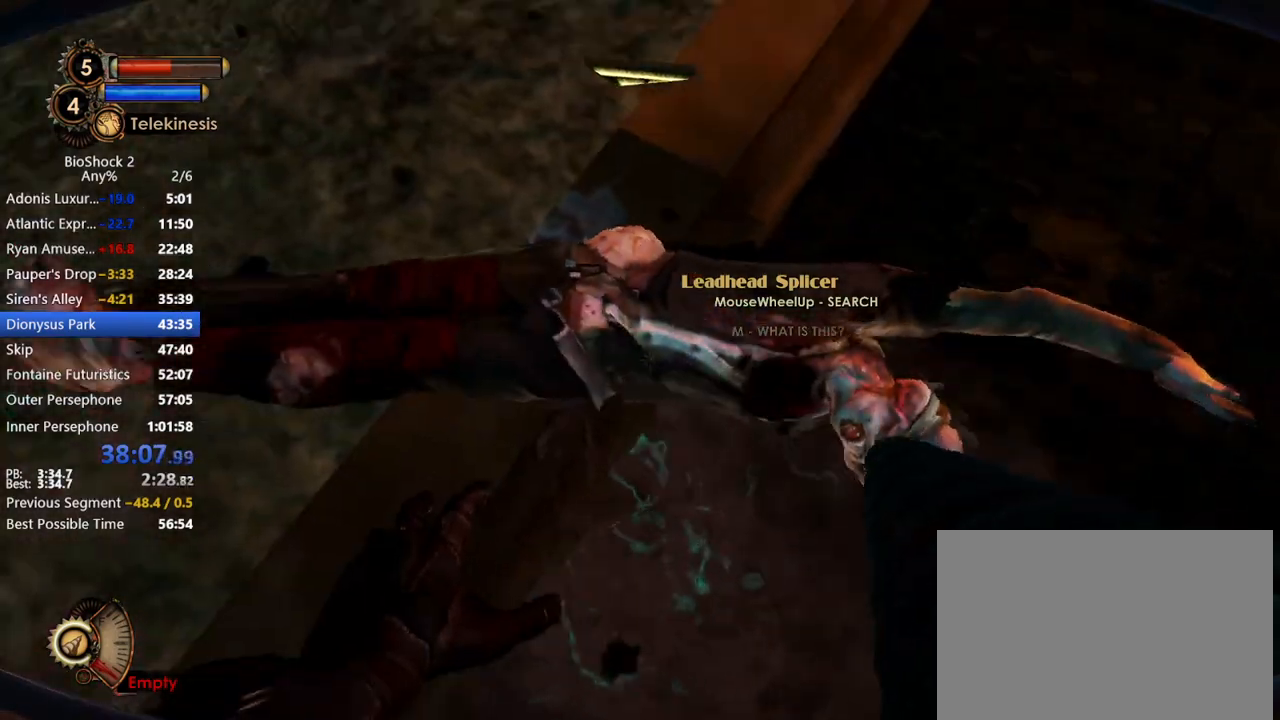
{"keys": [], "mouse": [], "events": [[83, "mouse_left", "down"], [183, "mouse_left", "up"], [217, "mouse_left", "down"], [317, "mouse_left", "up"], [367, "mouse_left", "down"], [500, "mouse_left", "up"]]}
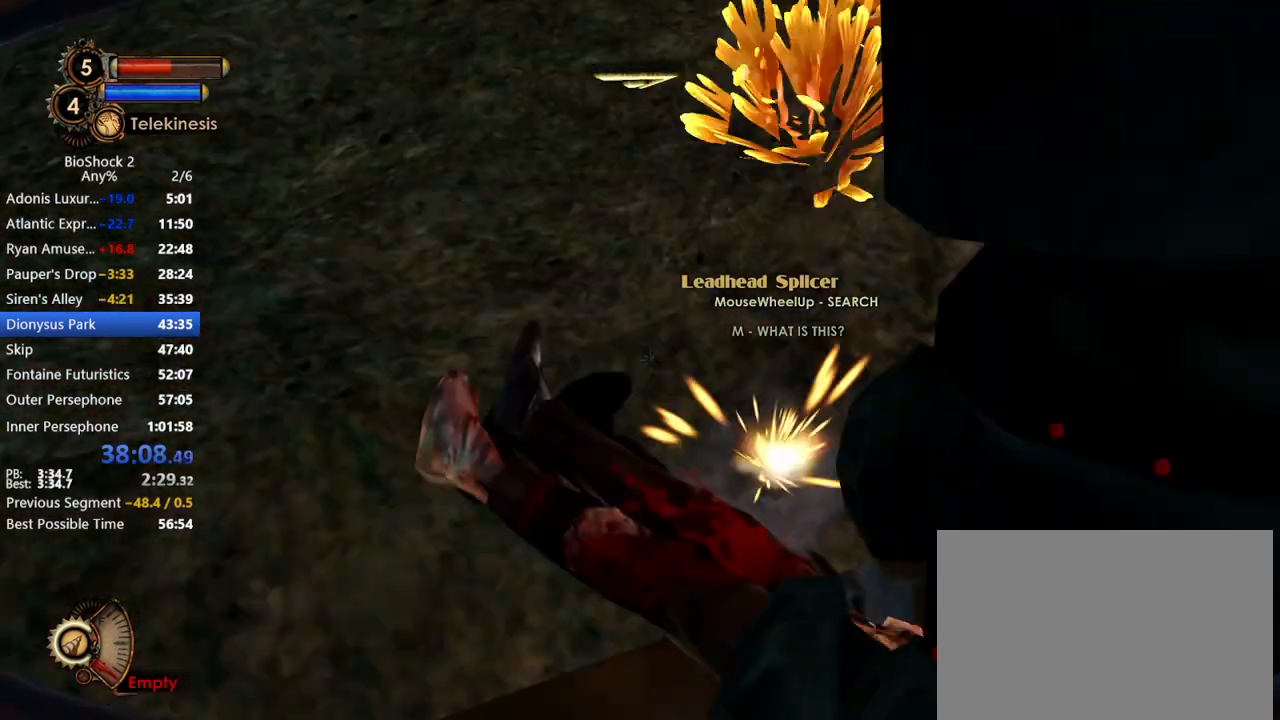
{"keys": [], "mouse": ["left"], "events": [[433, "mouse_left", "down"]]}
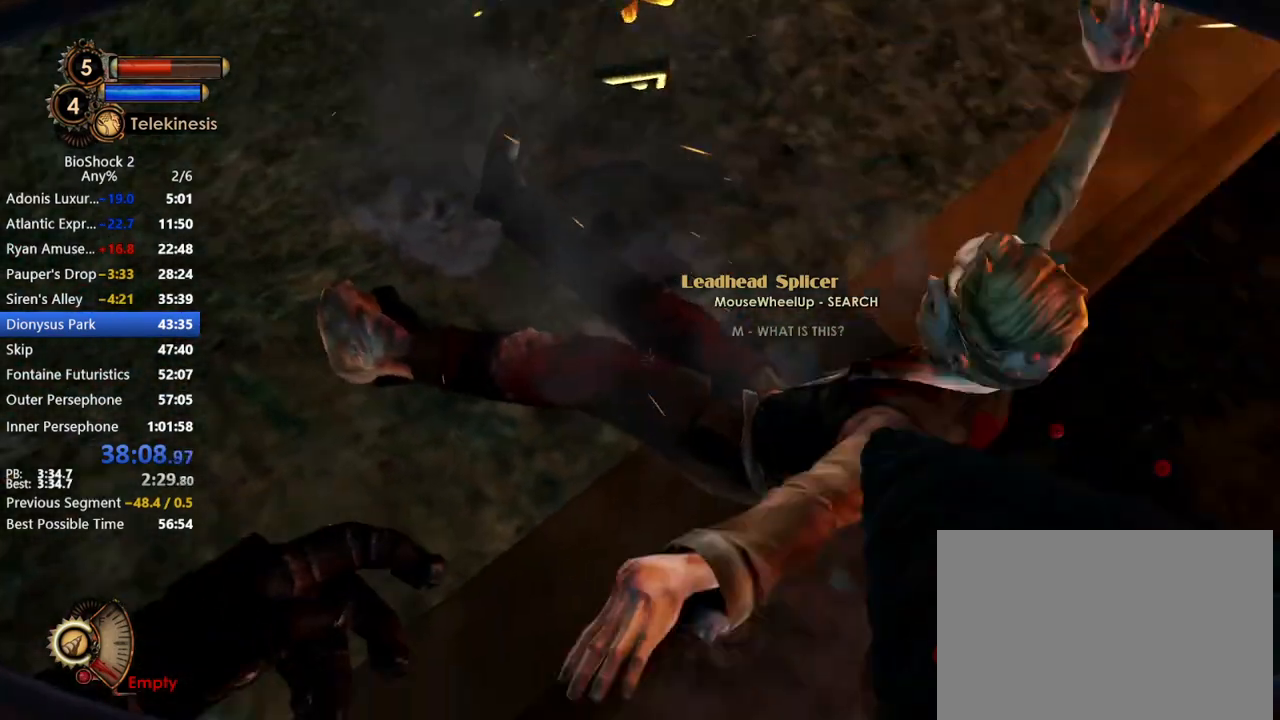
{"keys": [], "mouse": [], "events": [[167, "mouse_left", "up"], [250, "mouse_left", "down"], [350, "mouse_left", "up"], [450, "mouse_left", "down"], [500, "mouse_left", "up"]]}
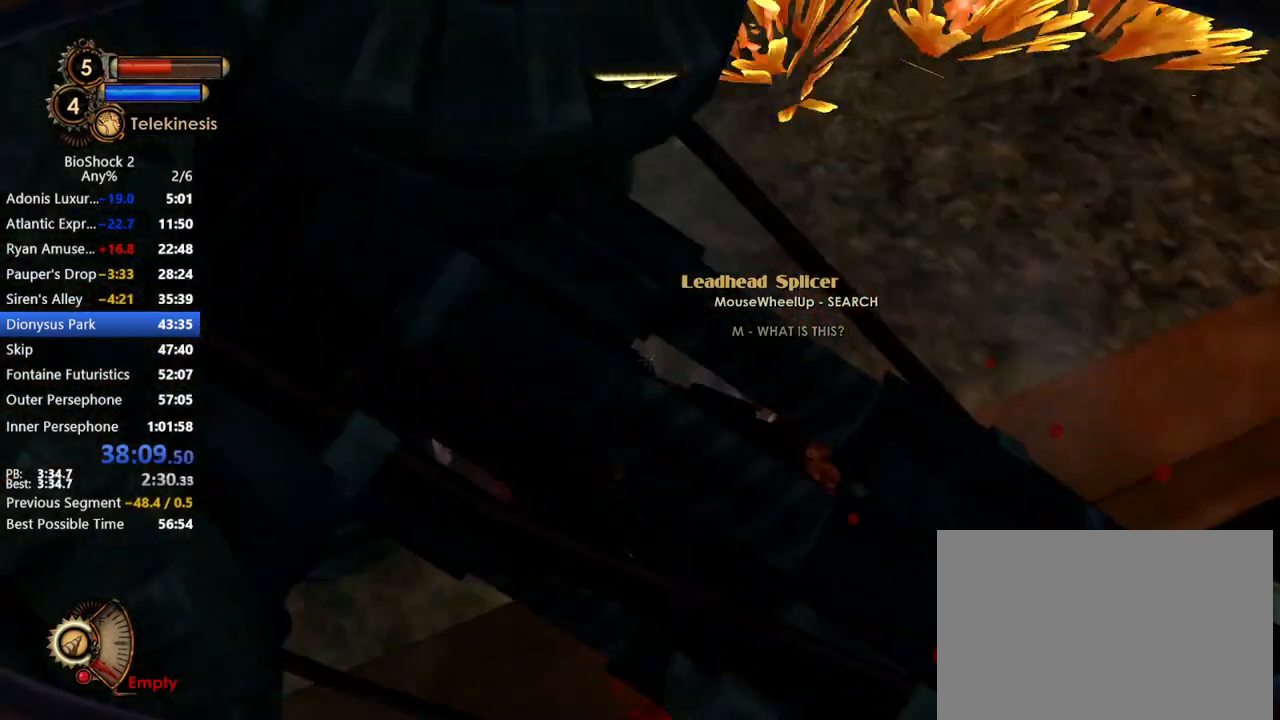
{"keys": [], "mouse": ["left"], "events": [[233, "mouse_left", "down"], [333, "mouse_left", "up"], [367, "mouse_left", "down"], [450, "mouse_left", "up"], [500, "mouse_left", "down"]]}
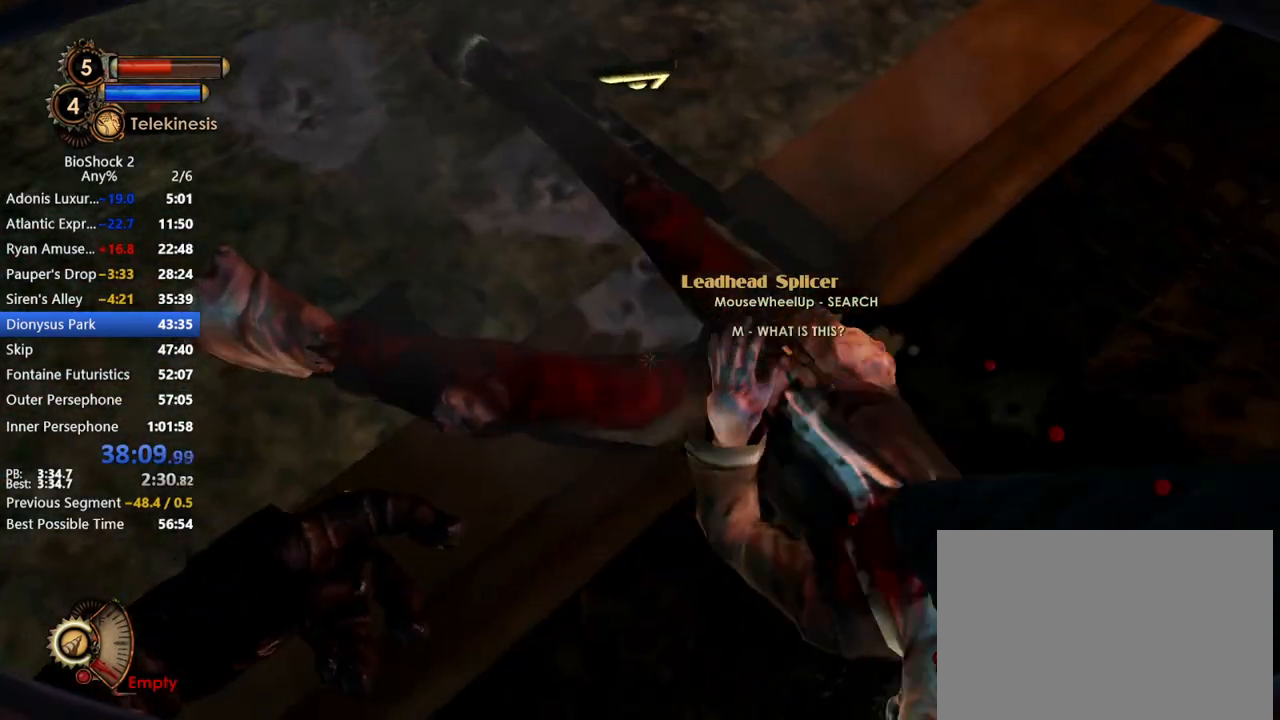
{"keys": [], "mouse": [], "events": [[283, "mouse_left", "up"]]}
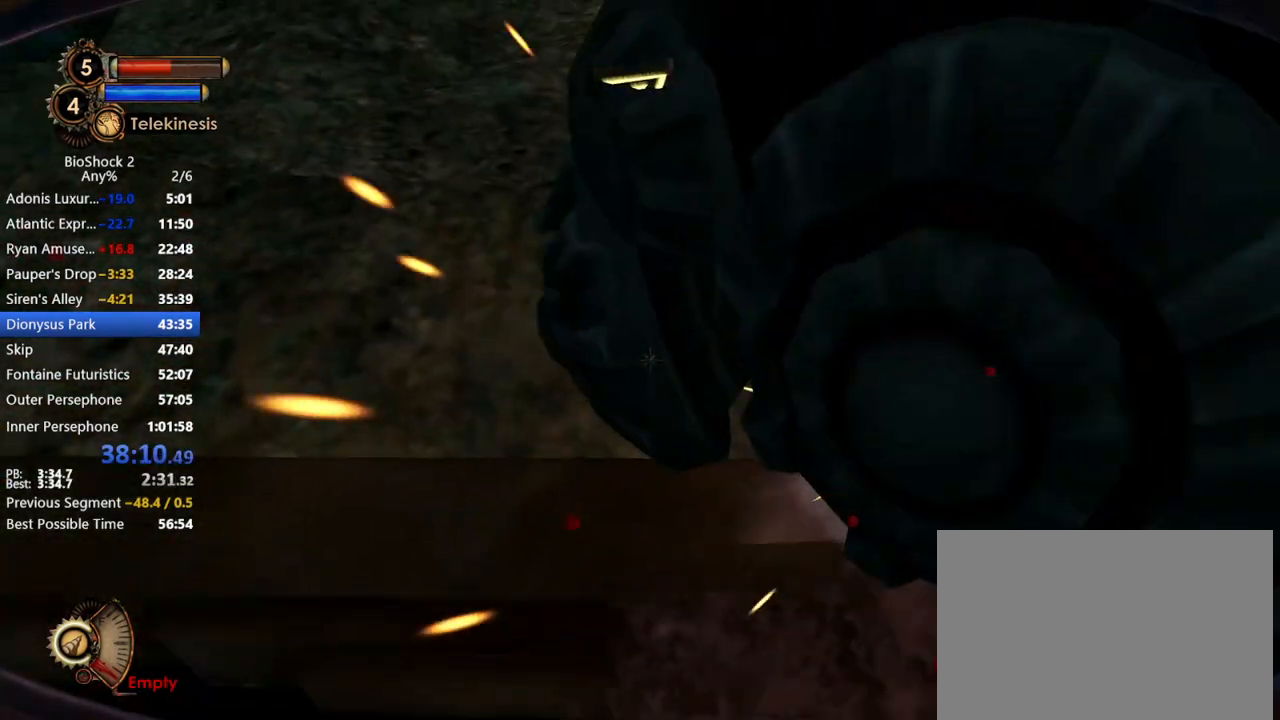
{"keys": [], "mouse": [], "events": [[217, "mouse_right", "down"], [217, "r", "down"], [250, "mouse_right", "up"], [250, "r", "up"], [350, "mouse_right", "down"], [350, "r", "down"], [400, "mouse_right", "up"], [450, "r", "up"]]}
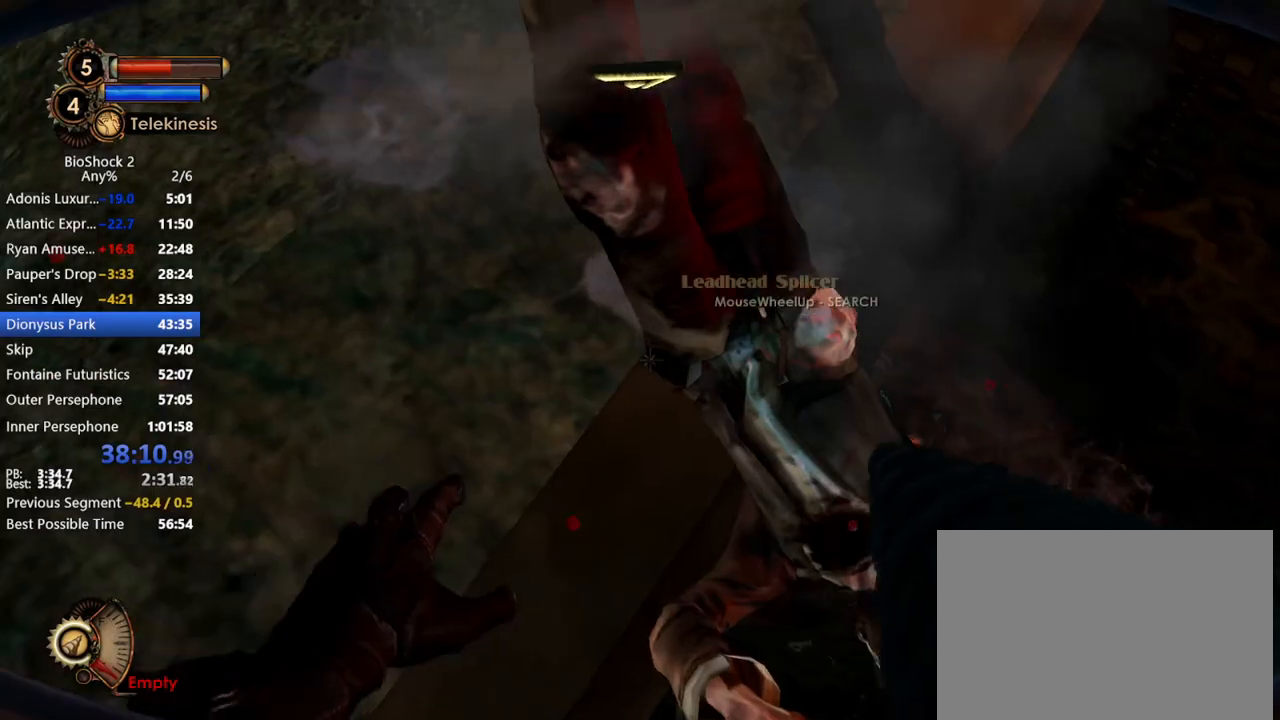
{"keys": [], "mouse": ["left"], "events": [[217, "mouse_left", "down"], [317, "mouse_left", "up"], [367, "mouse_left", "down"]]}
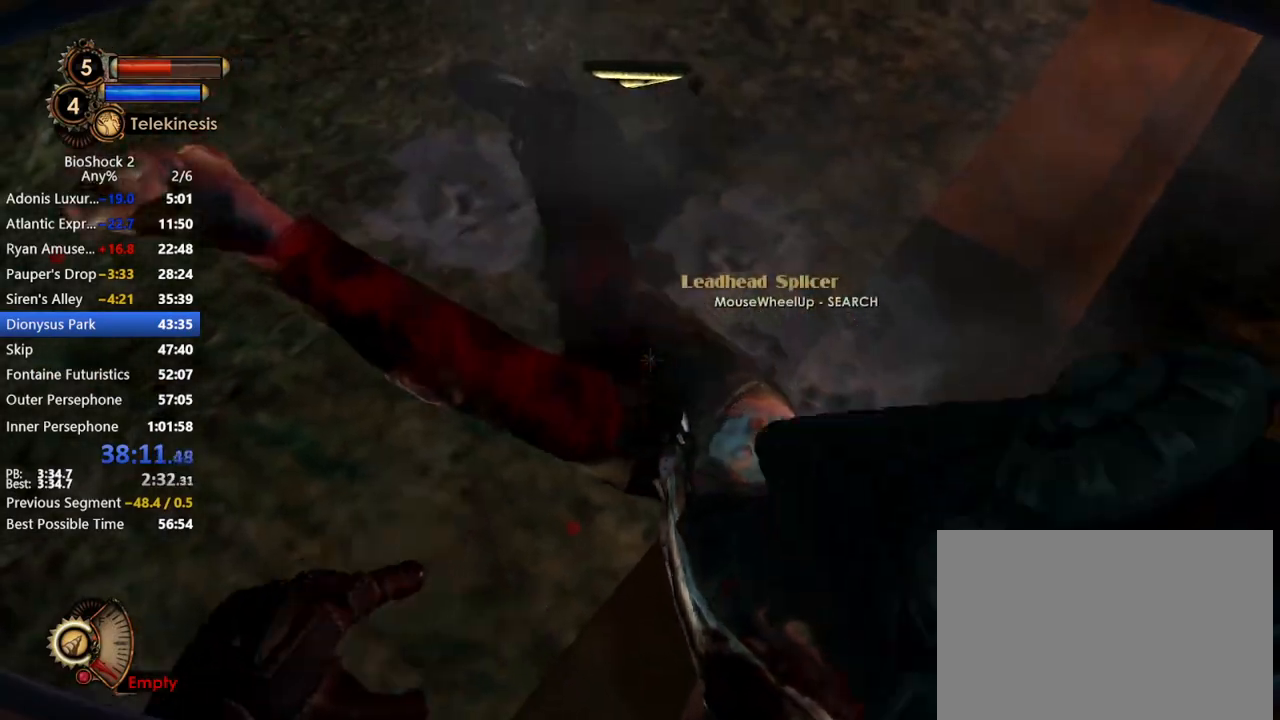
{"keys": [], "mouse": [], "events": [[100, "mouse_left", "up"]]}
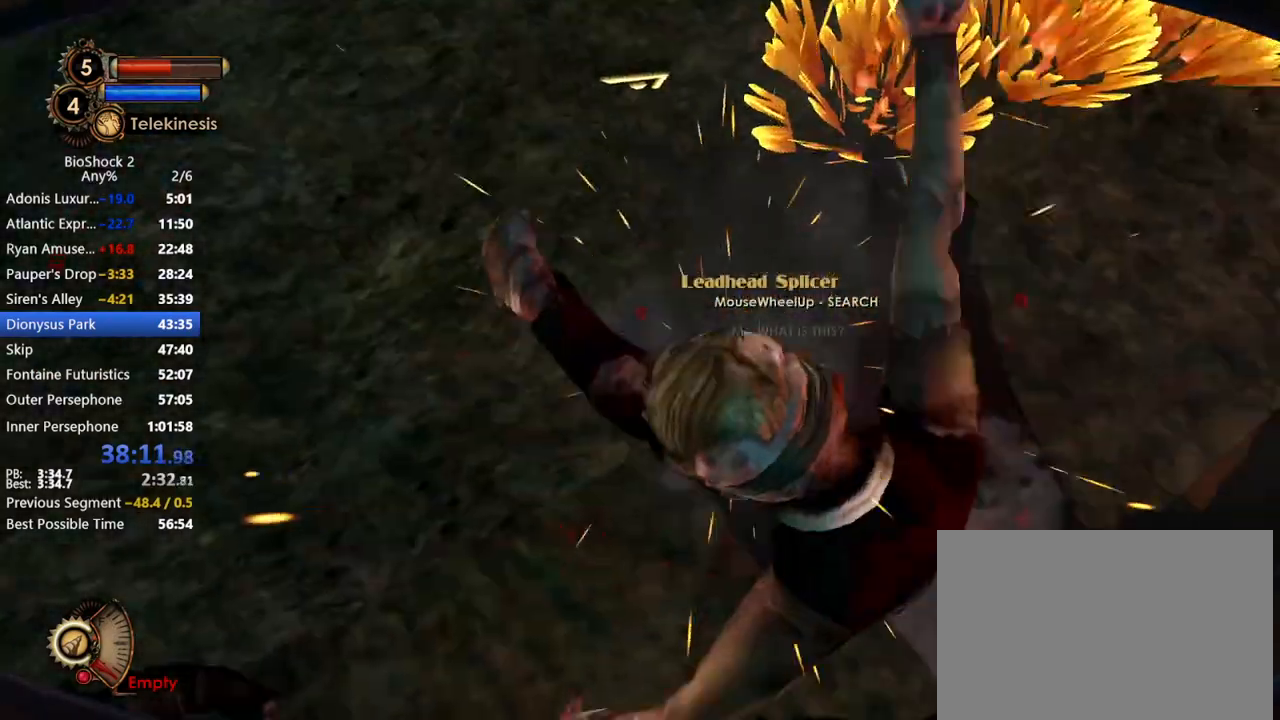
{"keys": [], "mouse": [], "events": []}
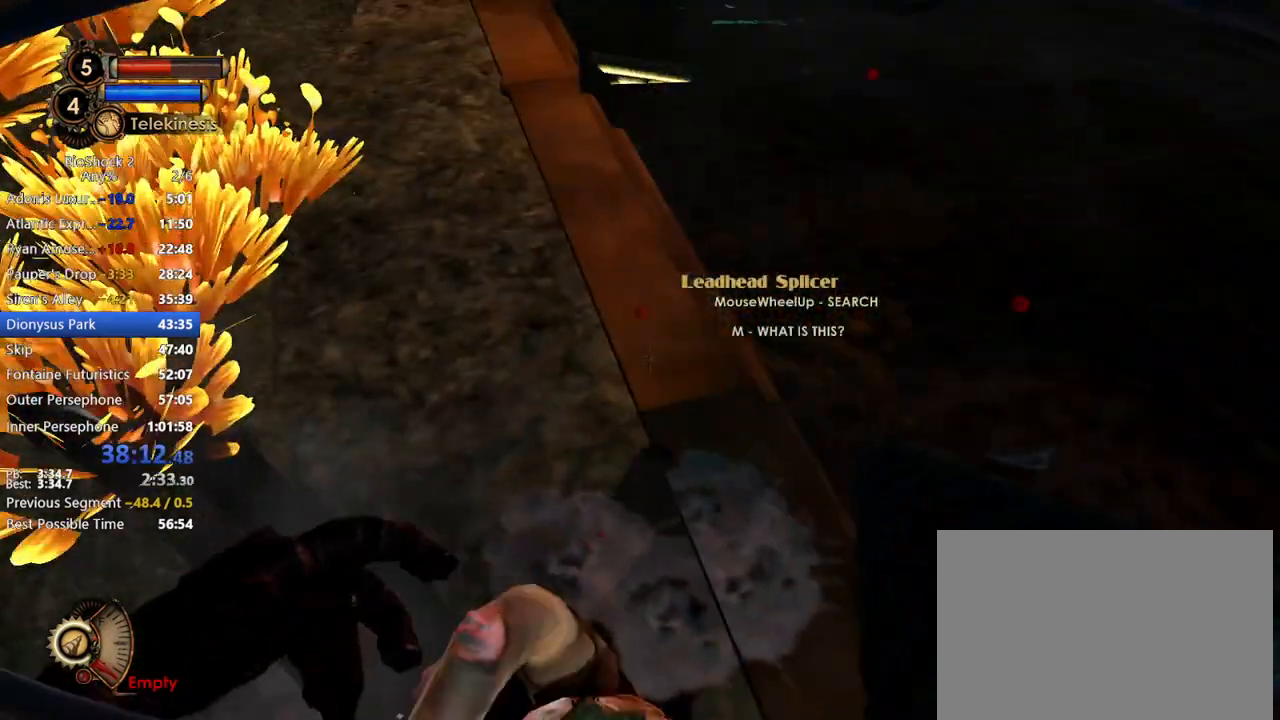
{"keys": [], "mouse": ["left"], "events": [[500, "mouse_left", "down"]]}